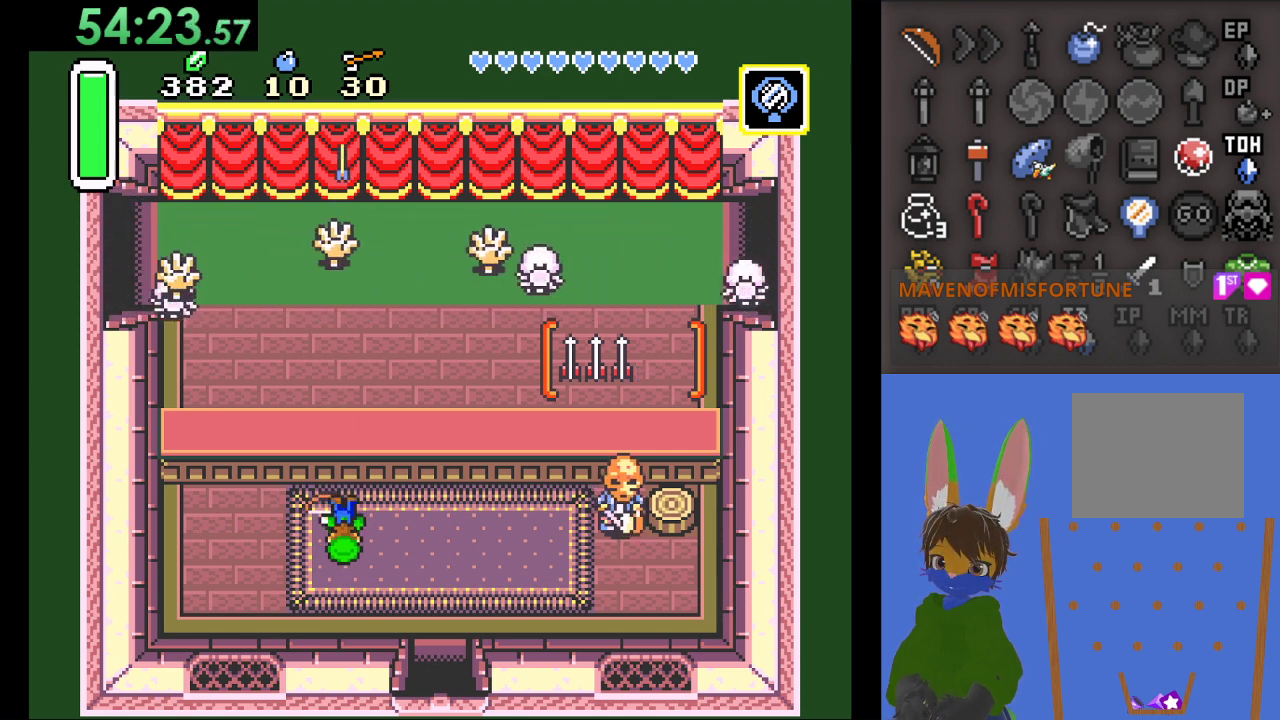
Gameplay with a controller (PlayStation layout); each line is a JSON object with the inputs held at the frame after it. "events" lists button and stick changes between this image and that frame as [ms after this image, input, new state], when the widget could be followed in between.
{"buttons": [], "left_stick": "center", "right_stick": "center", "events": []}
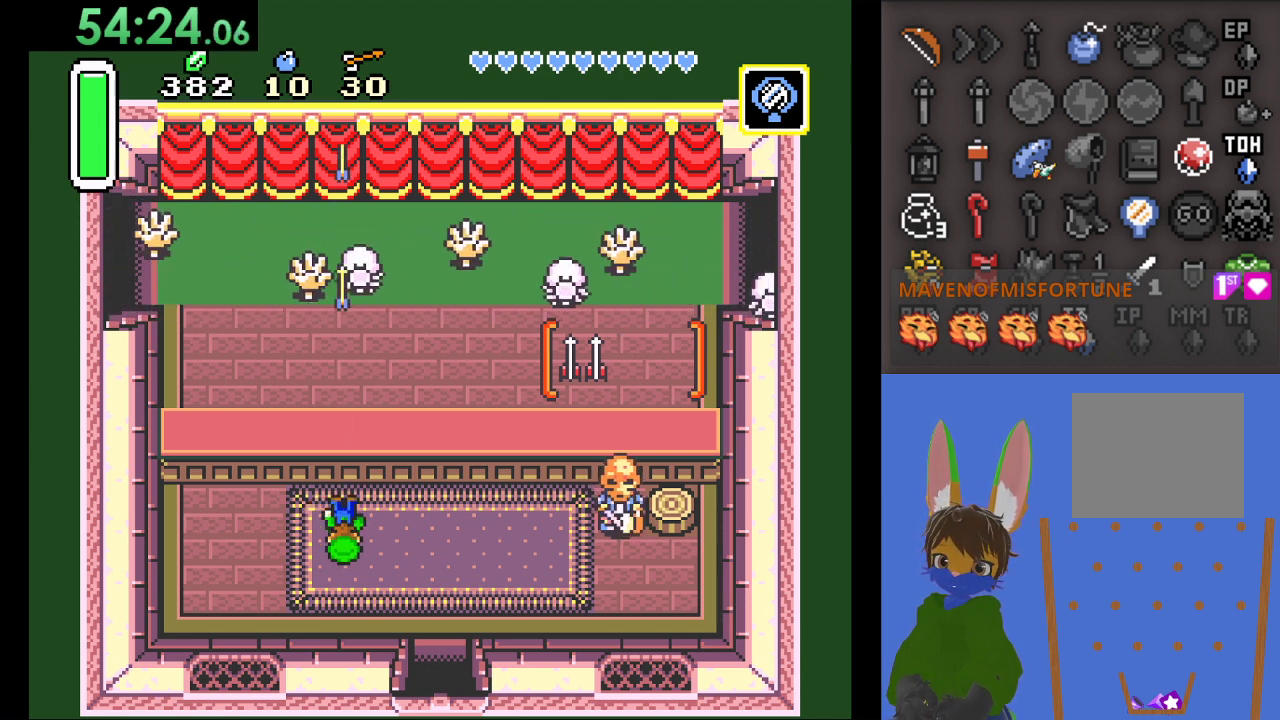
{"buttons": [], "left_stick": "center", "right_stick": "center", "events": []}
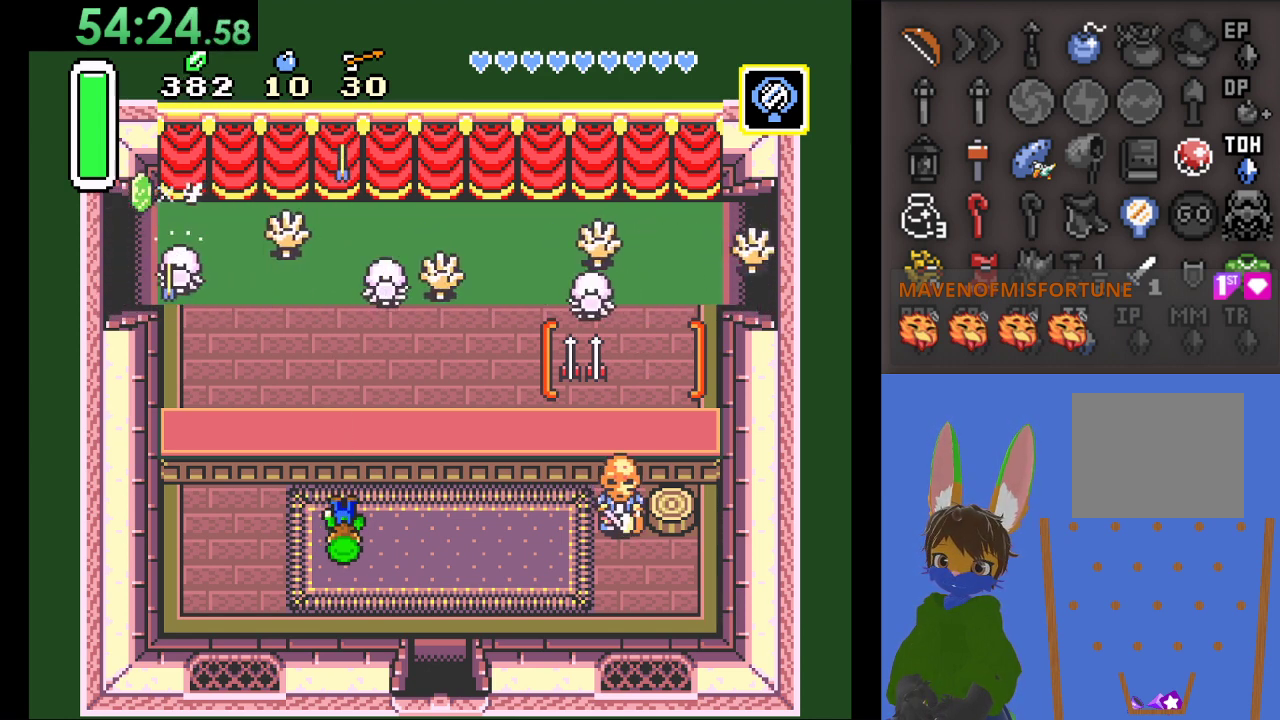
{"buttons": [], "left_stick": "center", "right_stick": "center", "events": []}
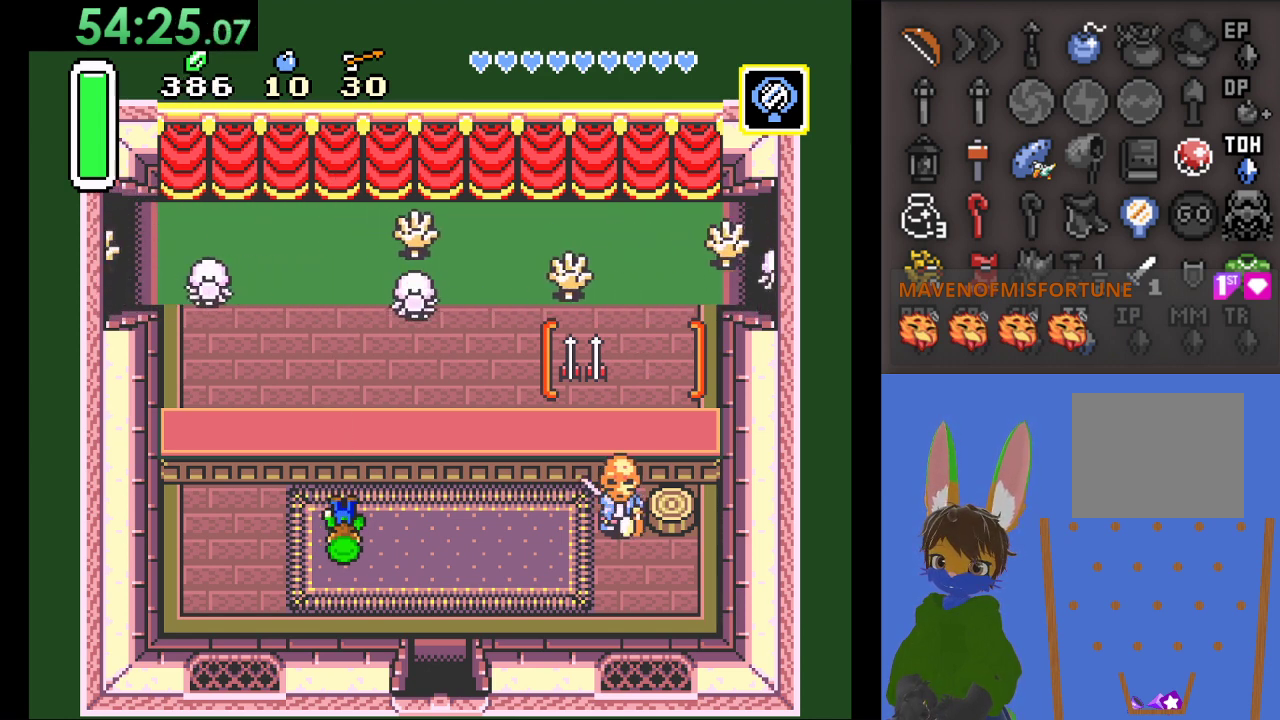
{"buttons": ["SQUARE"], "left_stick": "center", "right_stick": "center", "events": [[500, "SQUARE", "down"]]}
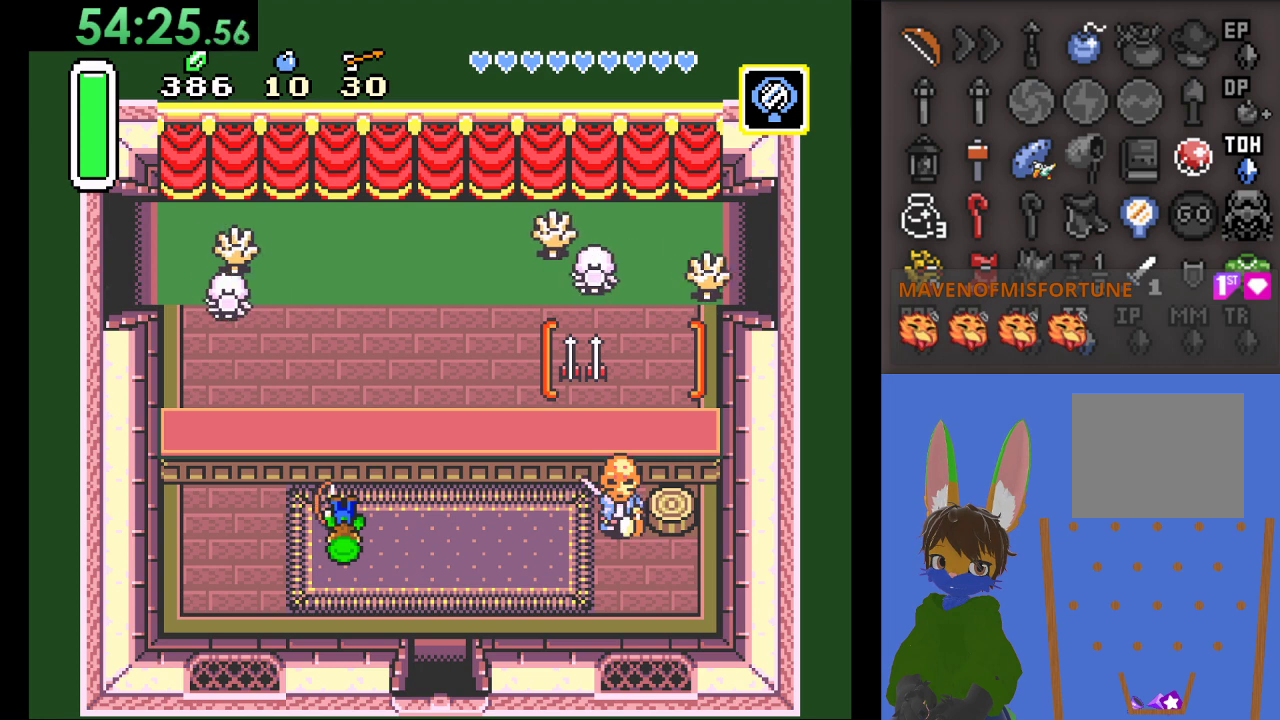
{"buttons": [], "left_stick": "center", "right_stick": "center", "events": [[100, "SQUARE", "up"]]}
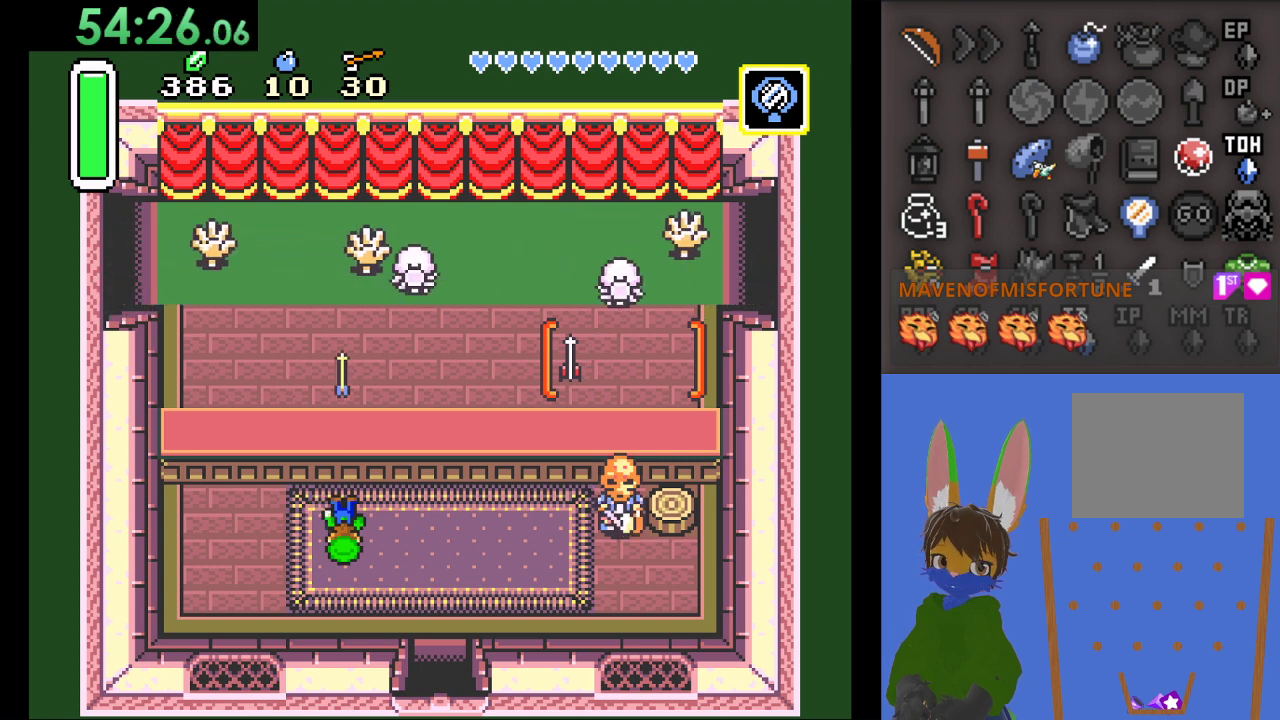
{"buttons": [], "left_stick": "center", "right_stick": "center", "events": []}
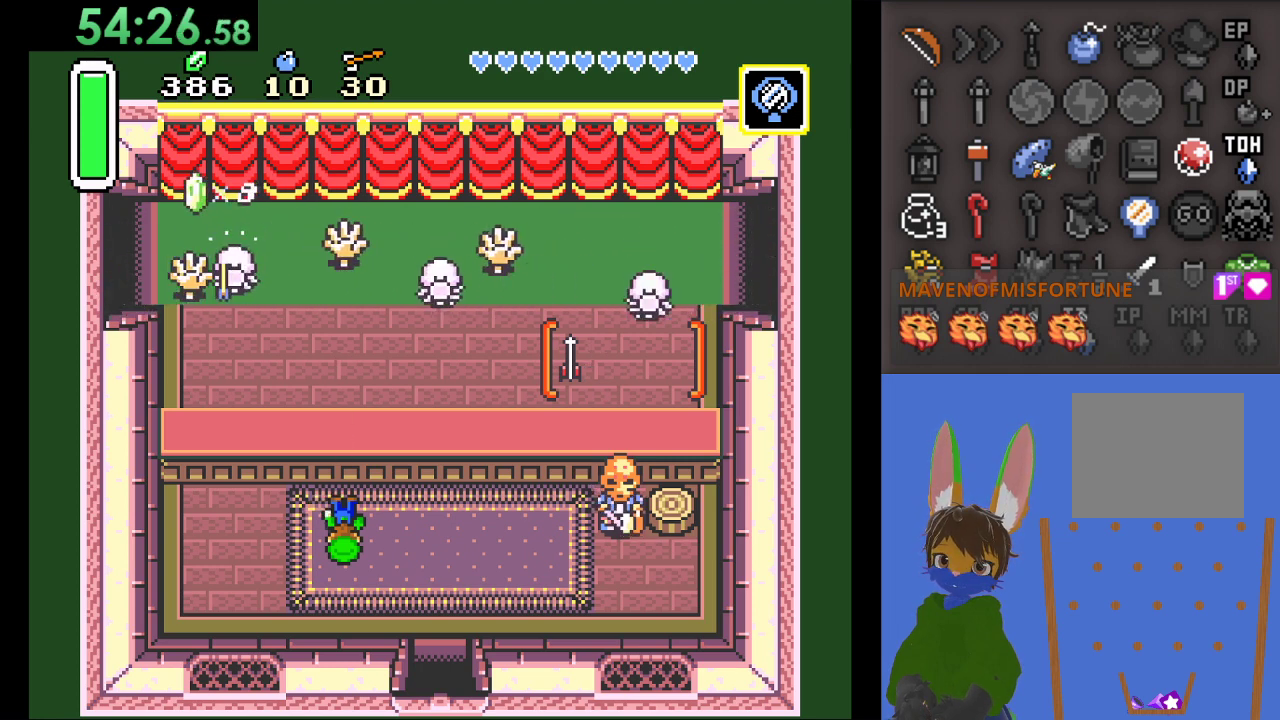
{"buttons": [], "left_stick": "center", "right_stick": "center", "events": []}
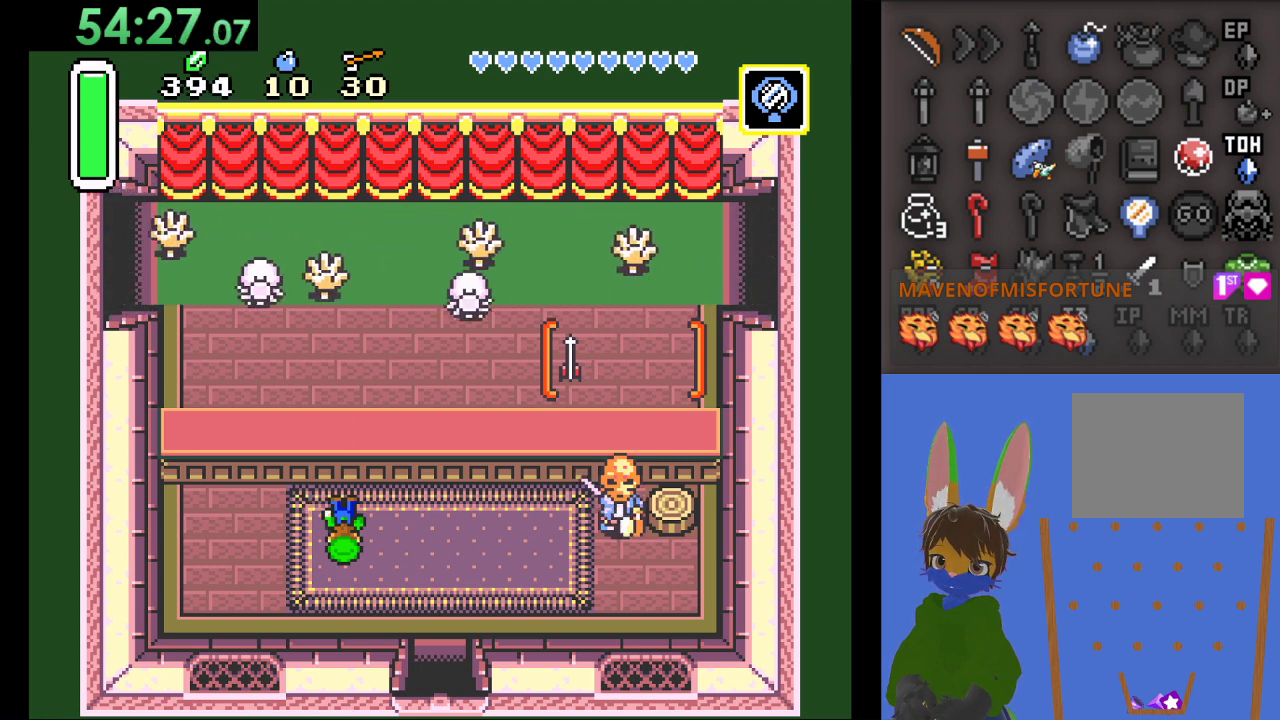
{"buttons": [], "left_stick": "center", "right_stick": "center", "events": []}
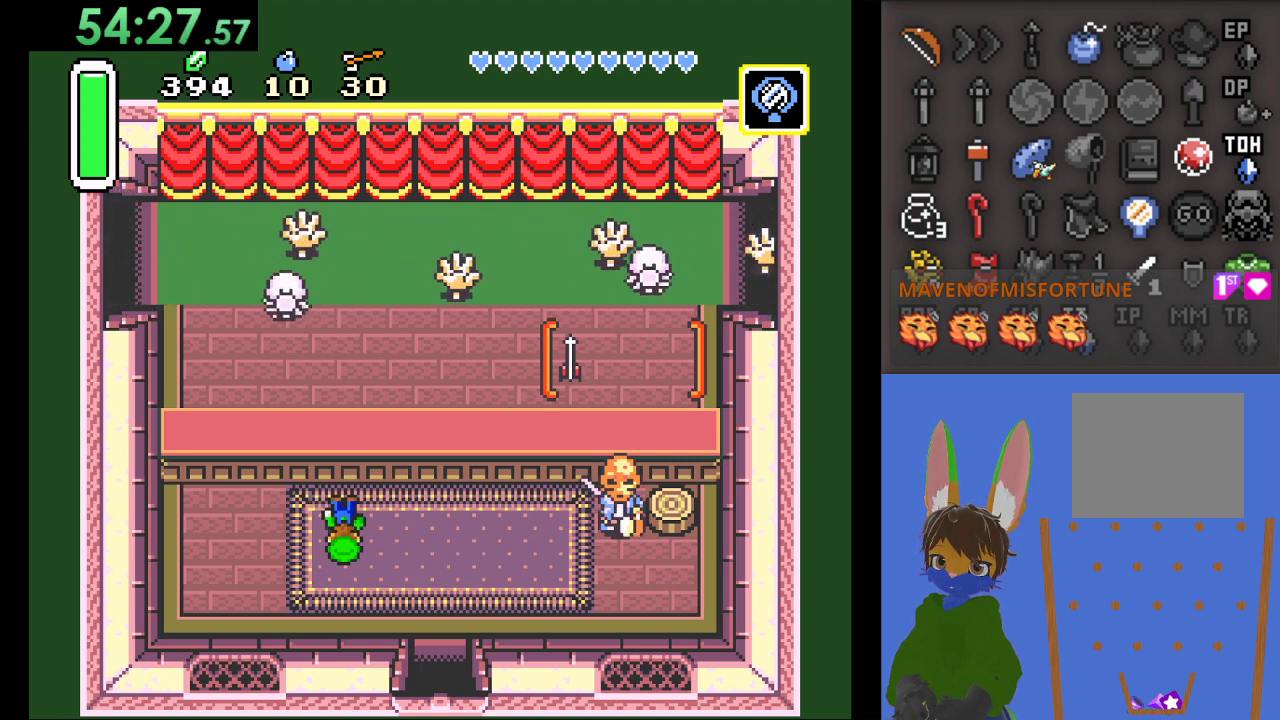
{"buttons": [], "left_stick": "center", "right_stick": "center", "events": [[100, "SQUARE", "down"], [267, "SQUARE", "up"]]}
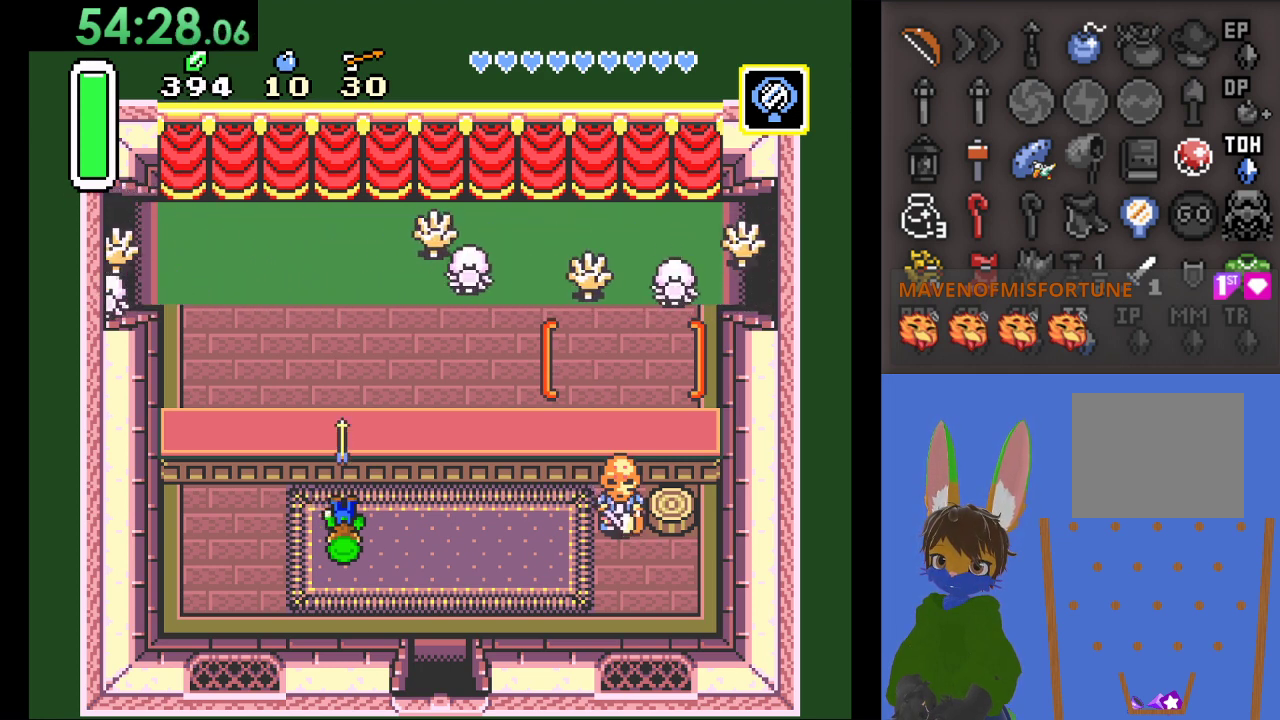
{"buttons": [], "left_stick": "center", "right_stick": "center", "events": []}
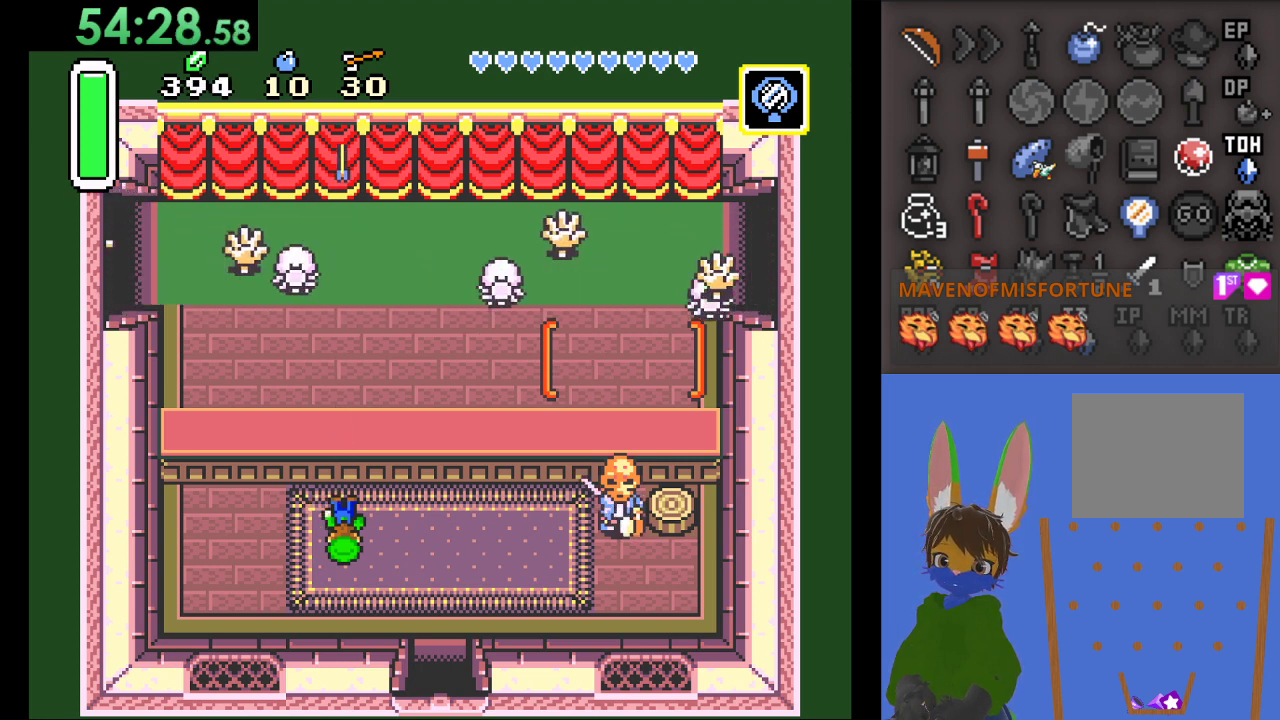
{"buttons": [], "left_stick": "center", "right_stick": "center", "events": []}
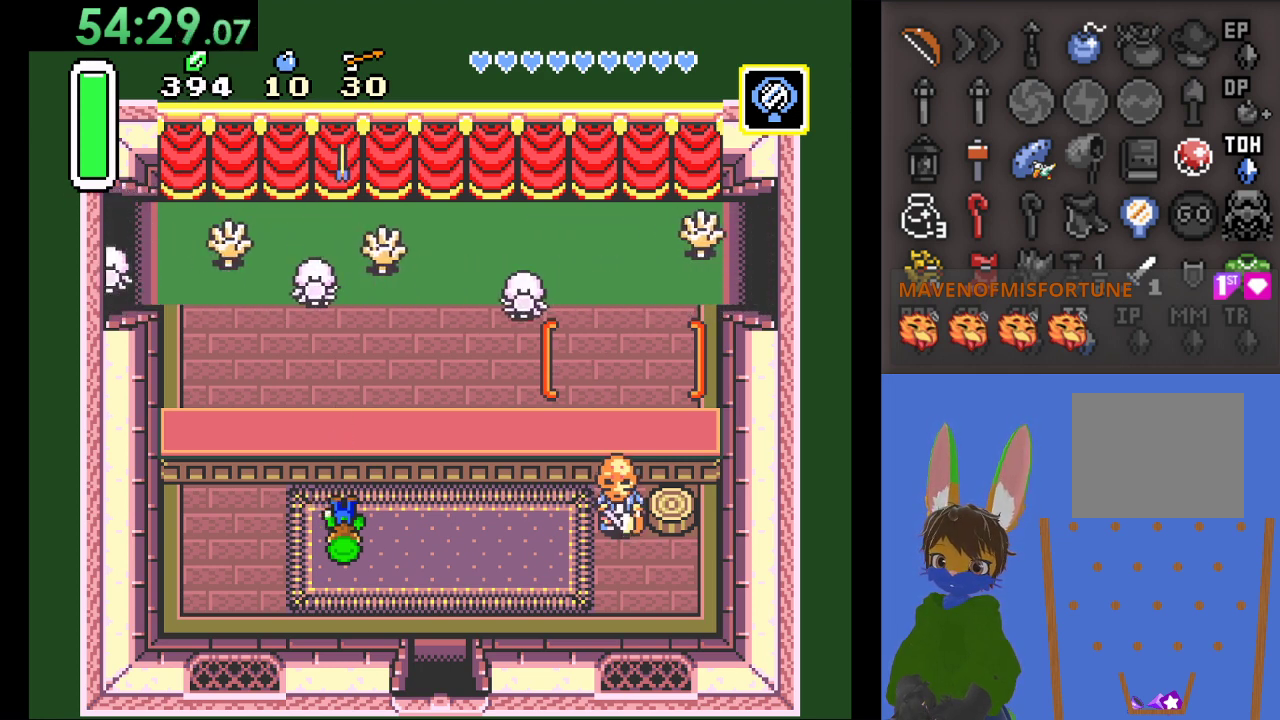
{"buttons": [], "left_stick": "center", "right_stick": "center", "events": []}
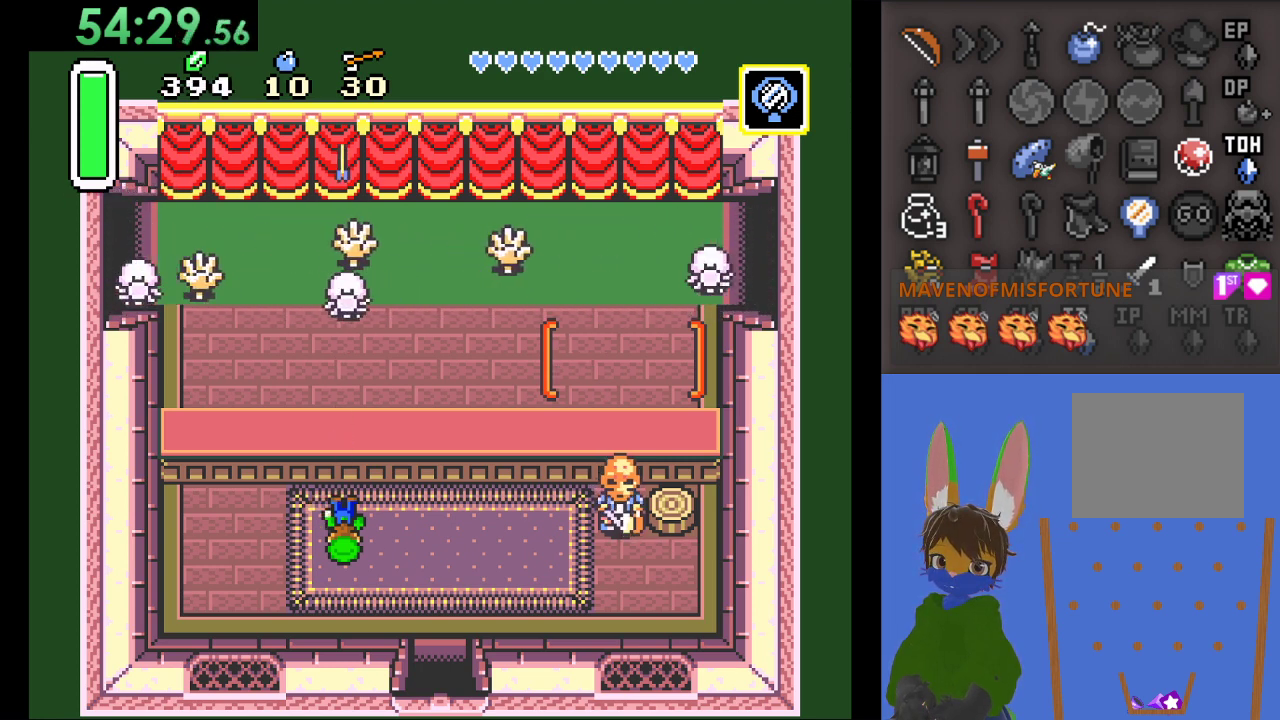
{"buttons": [], "left_stick": "center", "right_stick": "center", "events": [[333, "SQUARE", "down"], [433, "SQUARE", "up"]]}
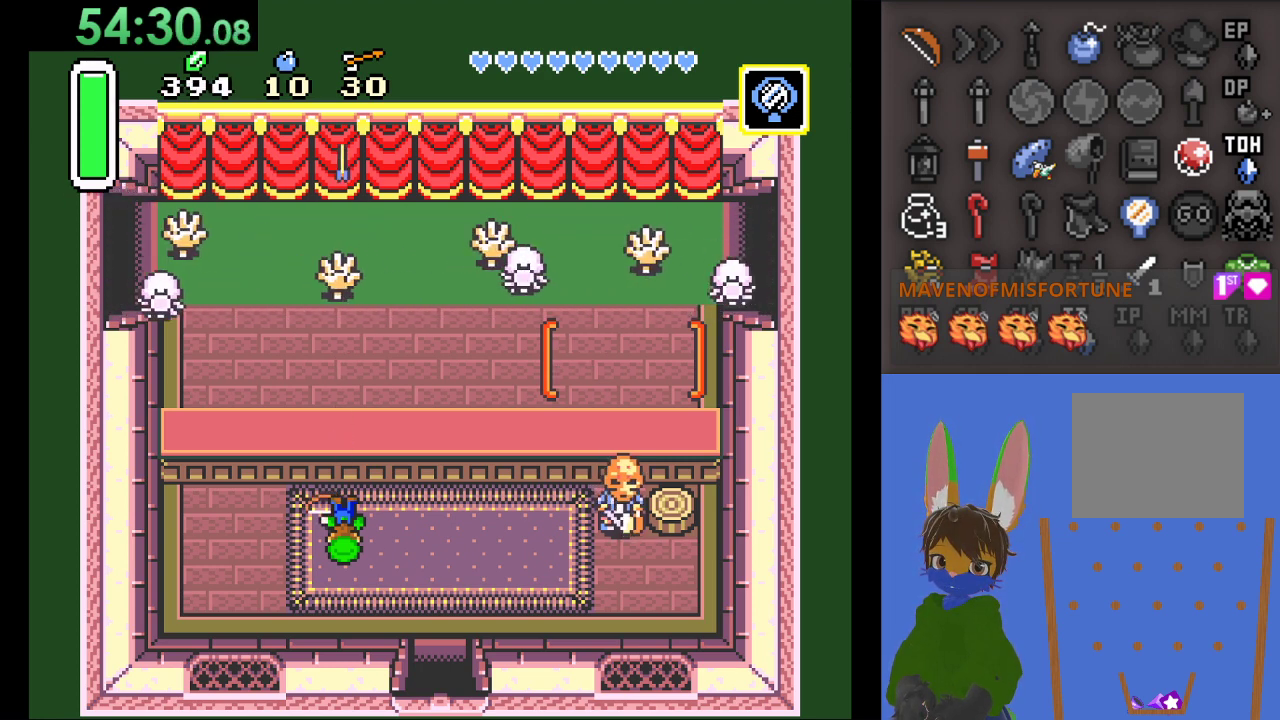
{"buttons": [], "left_stick": "center", "right_stick": "center", "events": []}
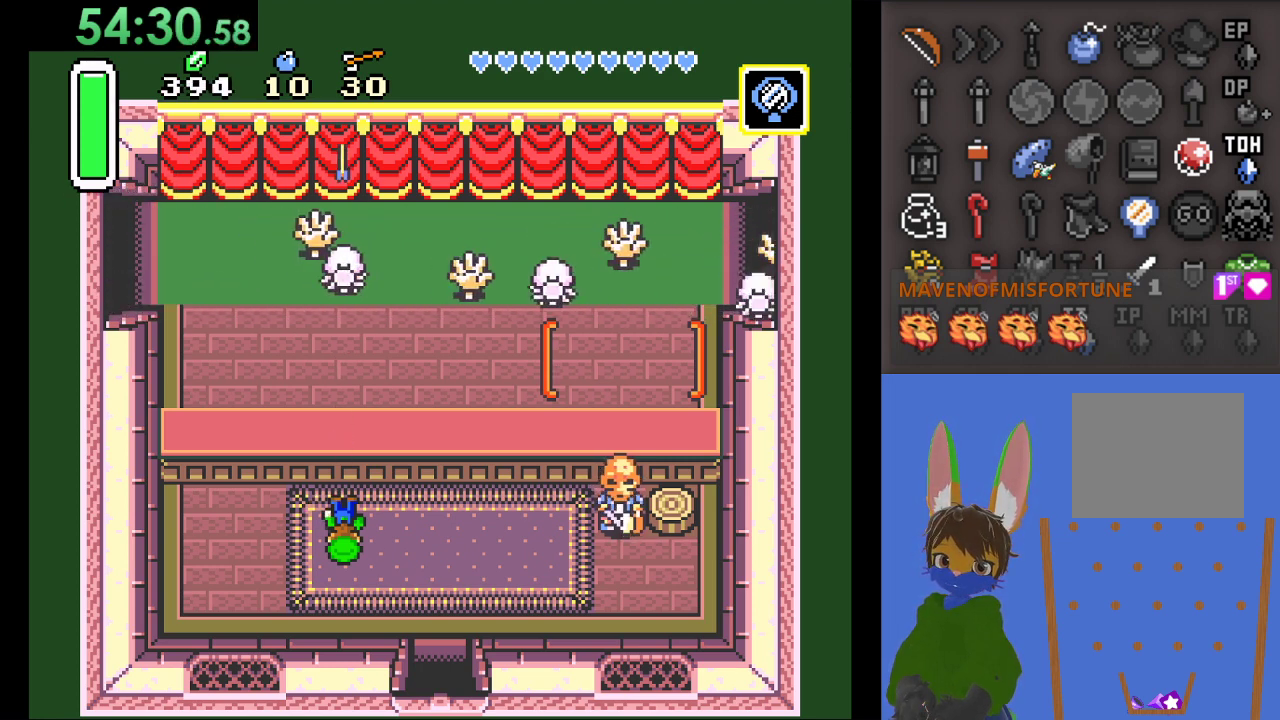
{"buttons": [], "left_stick": "right", "right_stick": "center", "events": [[267, "left_stick", "right"]]}
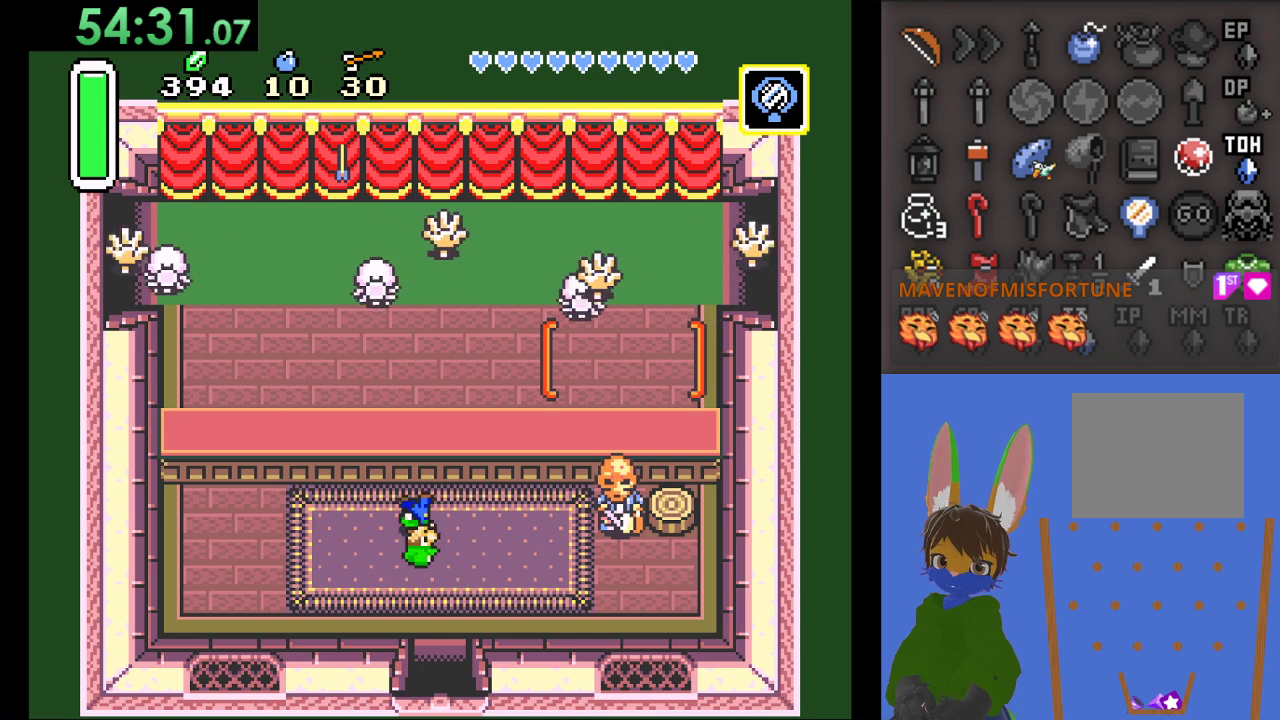
{"buttons": [], "left_stick": "right", "right_stick": "center", "events": []}
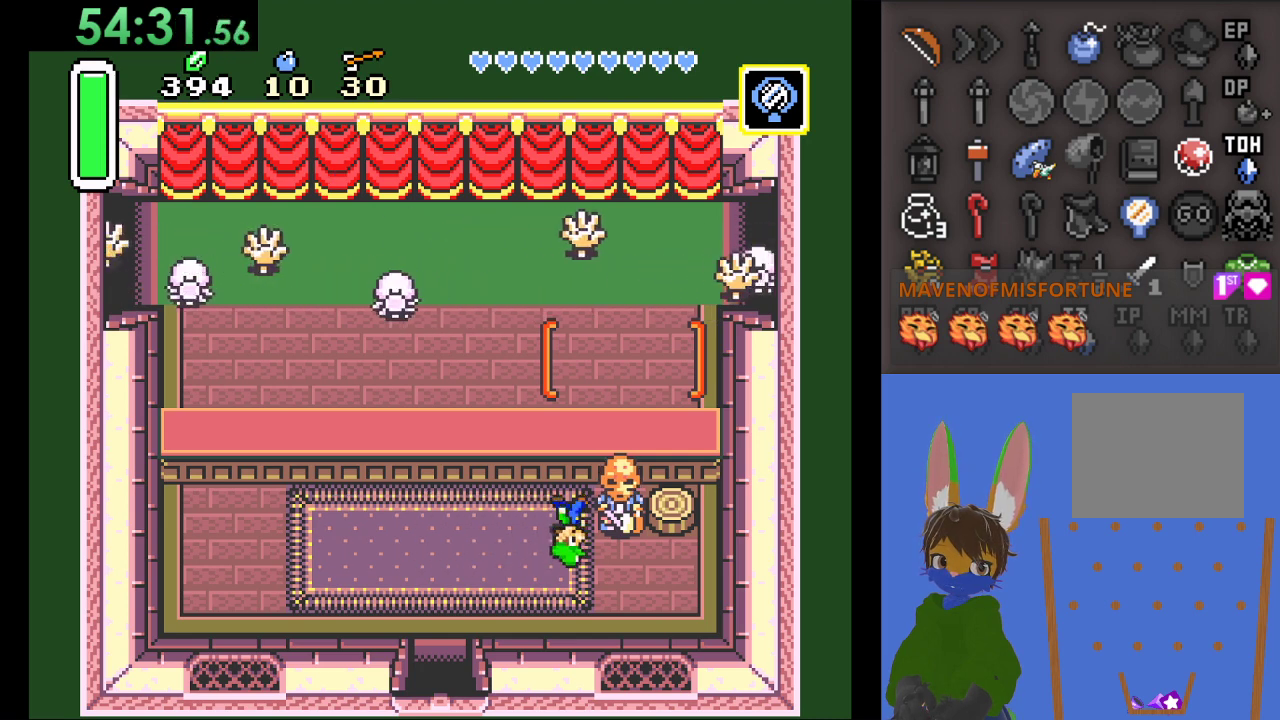
{"buttons": ["CIRCLE"], "left_stick": "center", "right_stick": "center", "events": [[100, "CIRCLE", "down"], [233, "CIRCLE", "up"], [267, "CIRCLE", "down"], [300, "left_stick", "center"], [400, "CIRCLE", "up"], [433, "CIRCLE", "down"]]}
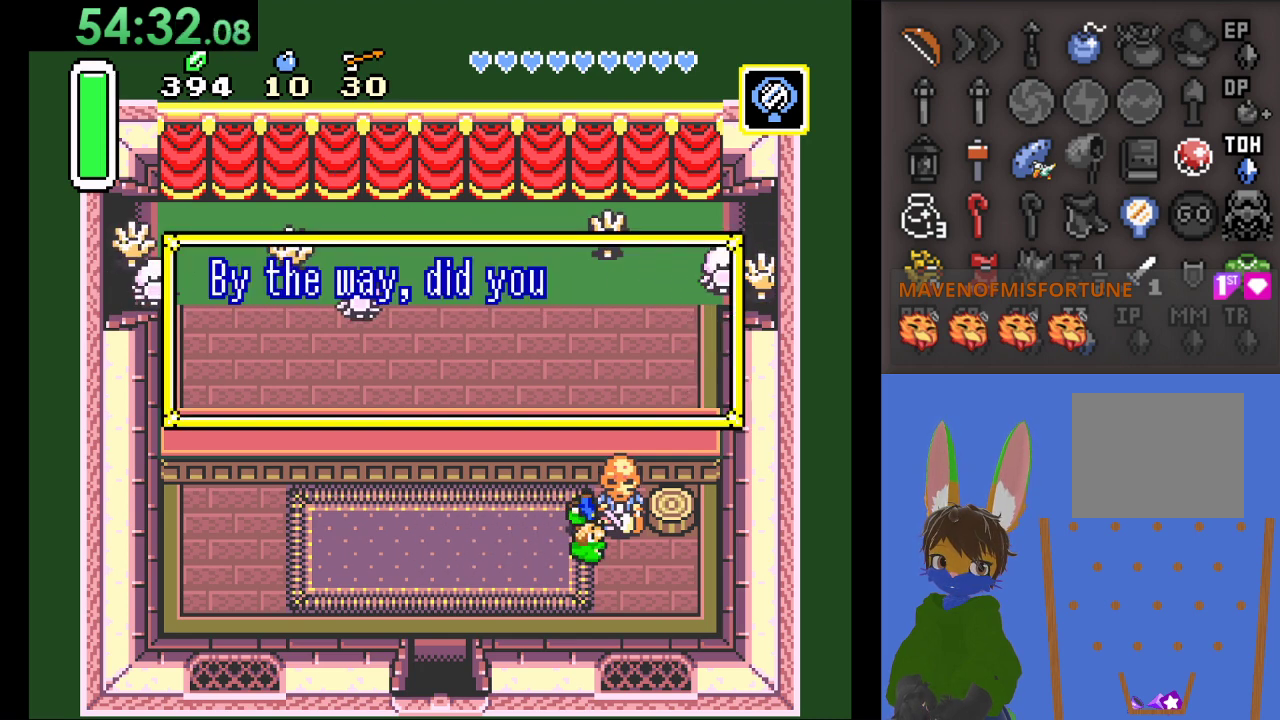
{"buttons": ["CROSS"], "left_stick": "center", "right_stick": "center", "events": [[33, "CIRCLE", "up"], [167, "CROSS", "down"], [267, "CROSS", "up"], [333, "CROSS", "down"], [433, "CROSS", "up"], [500, "CROSS", "down"]]}
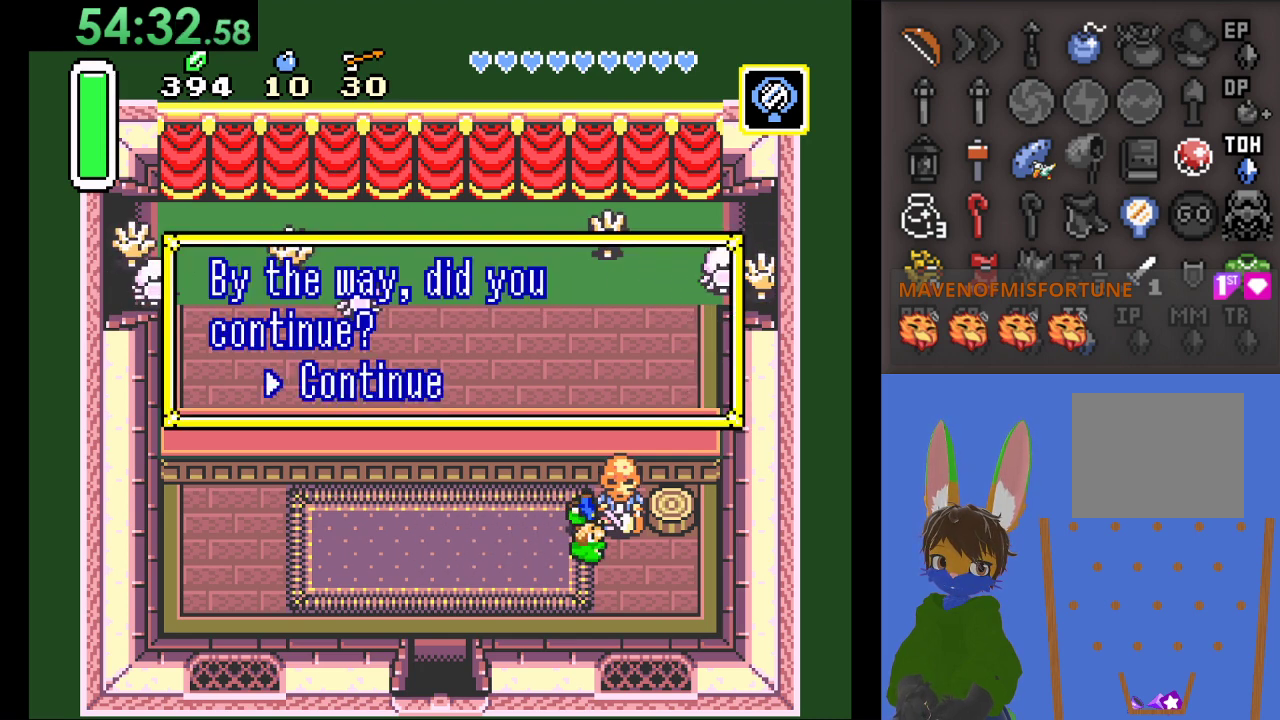
{"buttons": [], "left_stick": "center", "right_stick": "center", "events": [[133, "CROSS", "up"], [167, "CROSS", "down"], [300, "CROSS", "up"], [367, "CROSS", "down"], [467, "CROSS", "up"]]}
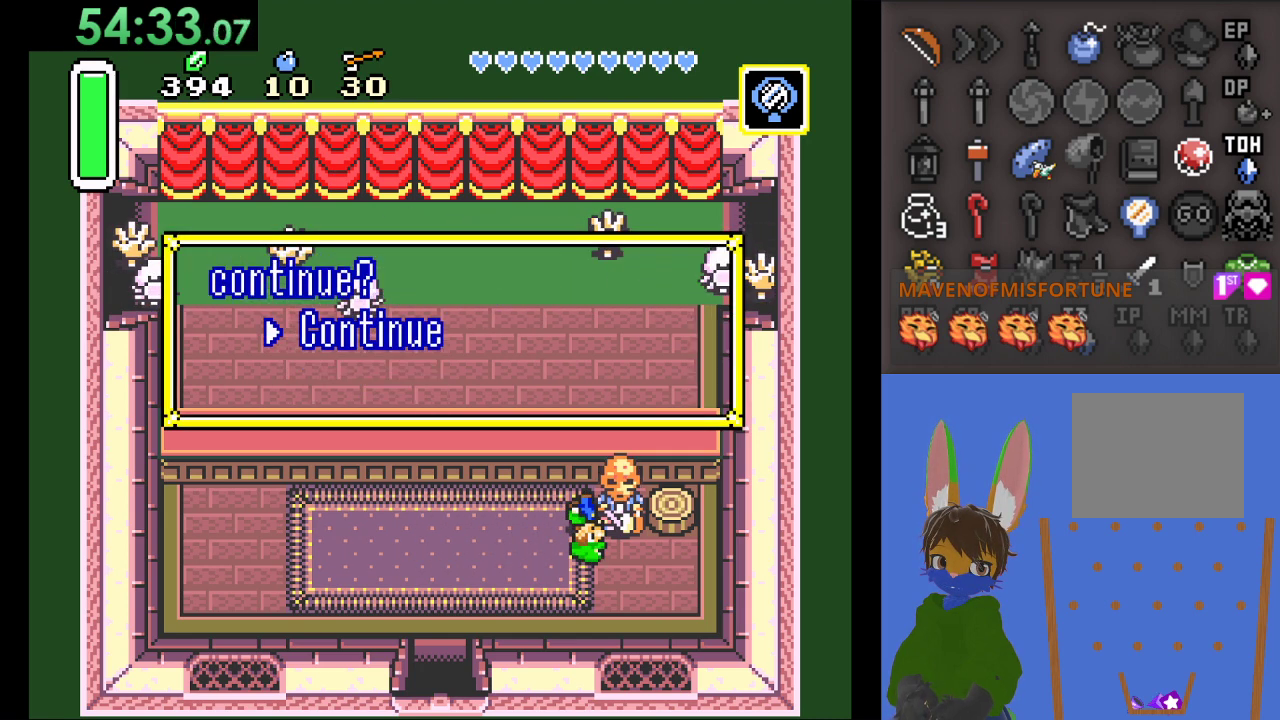
{"buttons": ["CROSS"], "left_stick": "center", "right_stick": "center", "events": [[33, "CROSS", "down"], [167, "CROSS", "up"], [233, "CROSS", "down"], [367, "CROSS", "up"], [433, "CROSS", "down"]]}
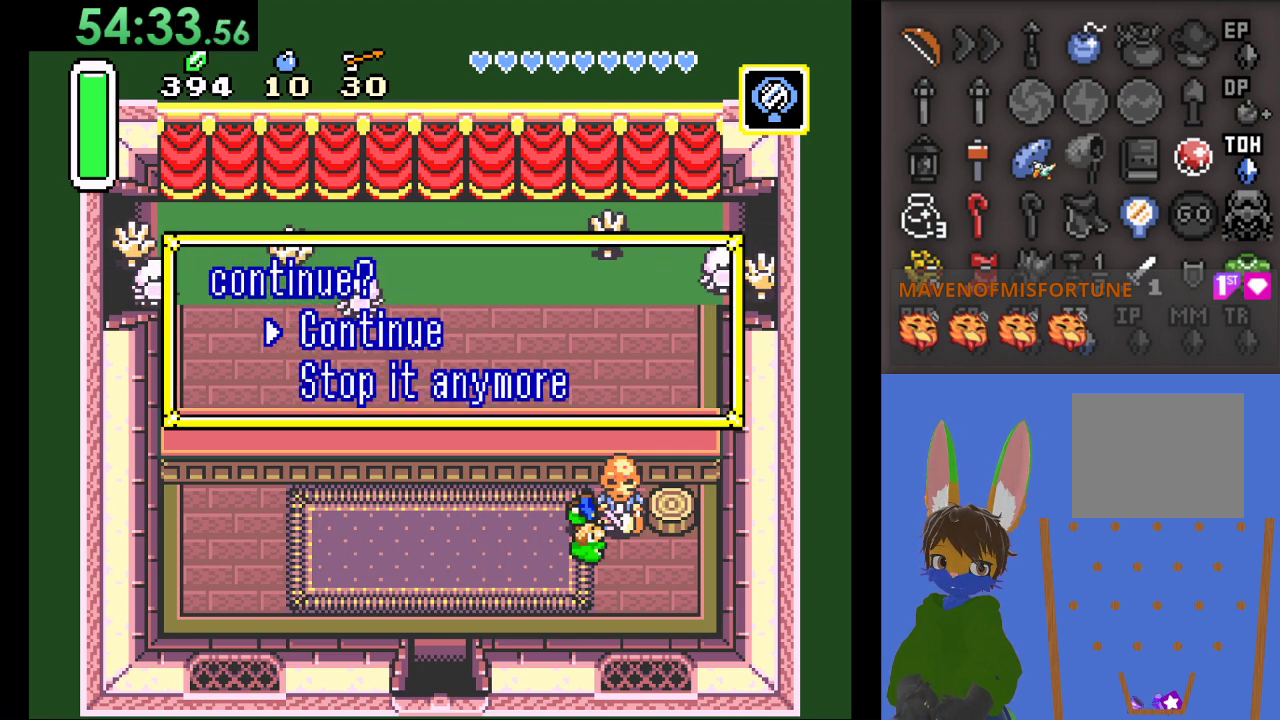
{"buttons": [], "left_stick": "left", "right_stick": "center", "events": [[67, "CROSS", "up"], [267, "CROSS", "down"], [400, "CROSS", "up"], [433, "left_stick", "left"]]}
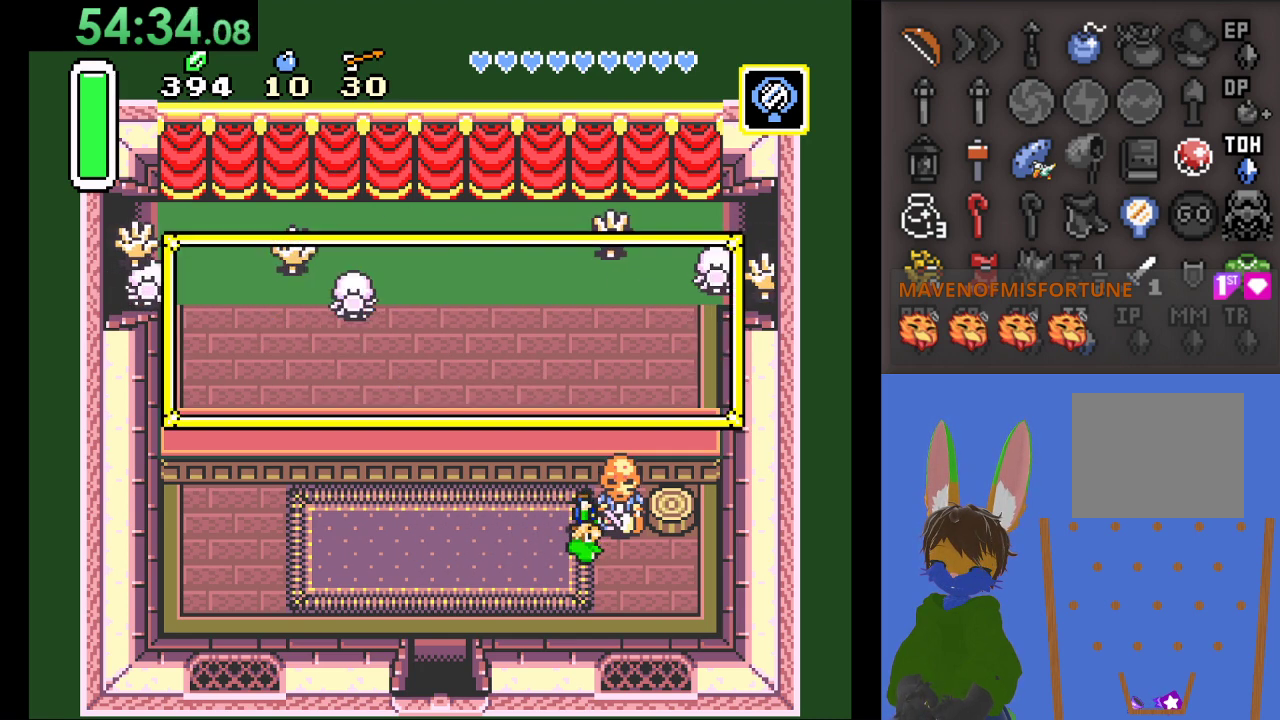
{"buttons": [], "left_stick": "left", "right_stick": "center", "events": []}
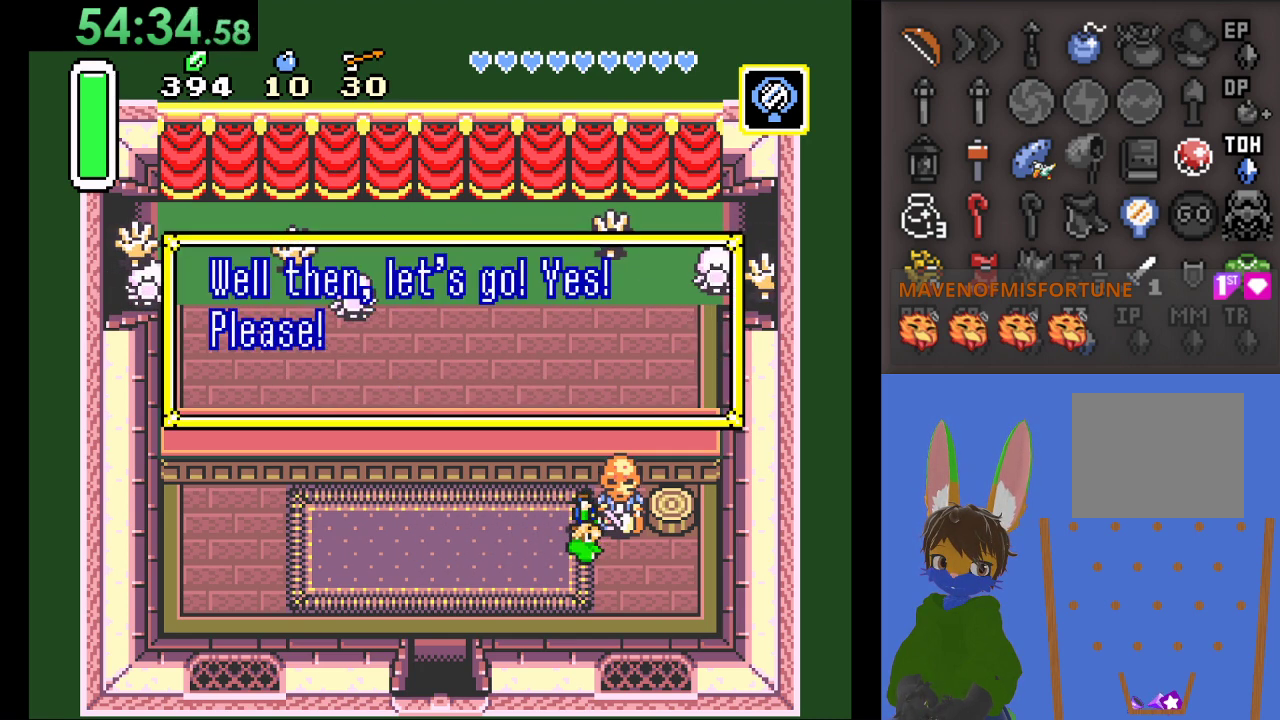
{"buttons": ["CROSS"], "left_stick": "left", "right_stick": "center", "events": [[167, "left_stick", "center"], [200, "CROSS", "down"], [333, "CROSS", "up"], [400, "CROSS", "down"], [467, "left_stick", "left"]]}
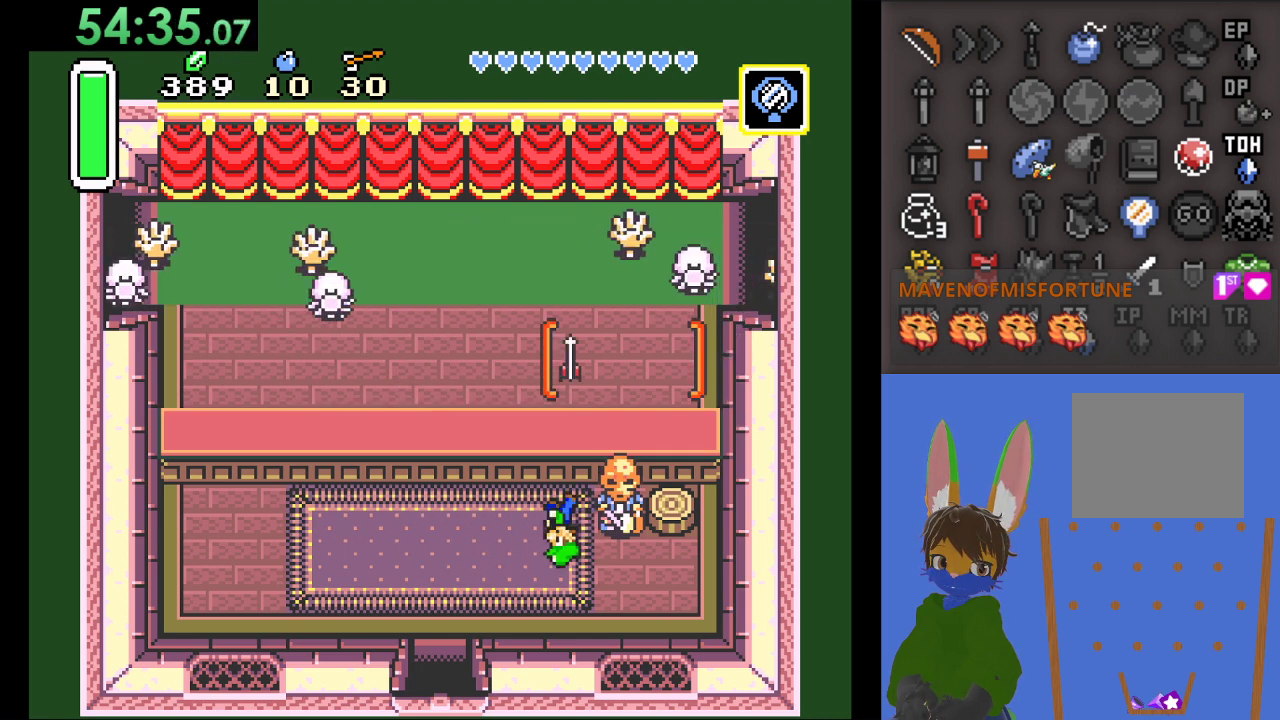
{"buttons": [], "left_stick": "left", "right_stick": "center", "events": [[33, "CROSS", "up"]]}
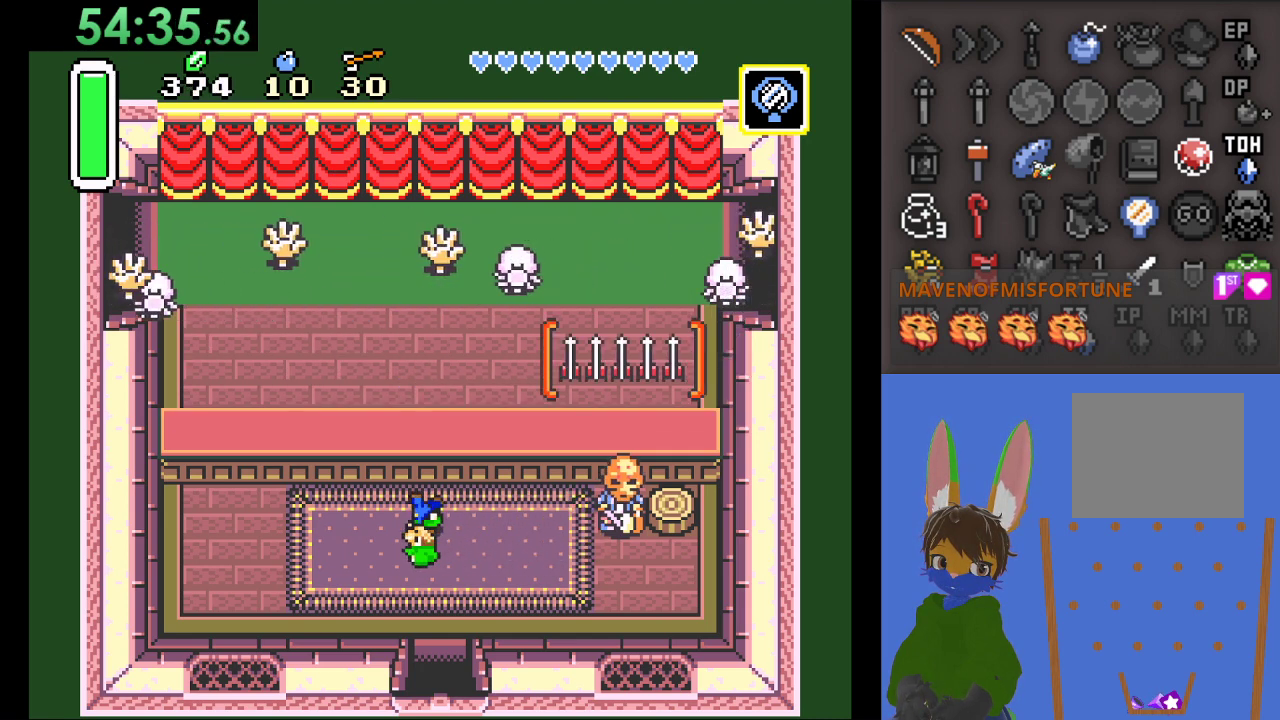
{"buttons": [], "left_stick": "up", "right_stick": "center", "events": [[500, "left_stick", "up"]]}
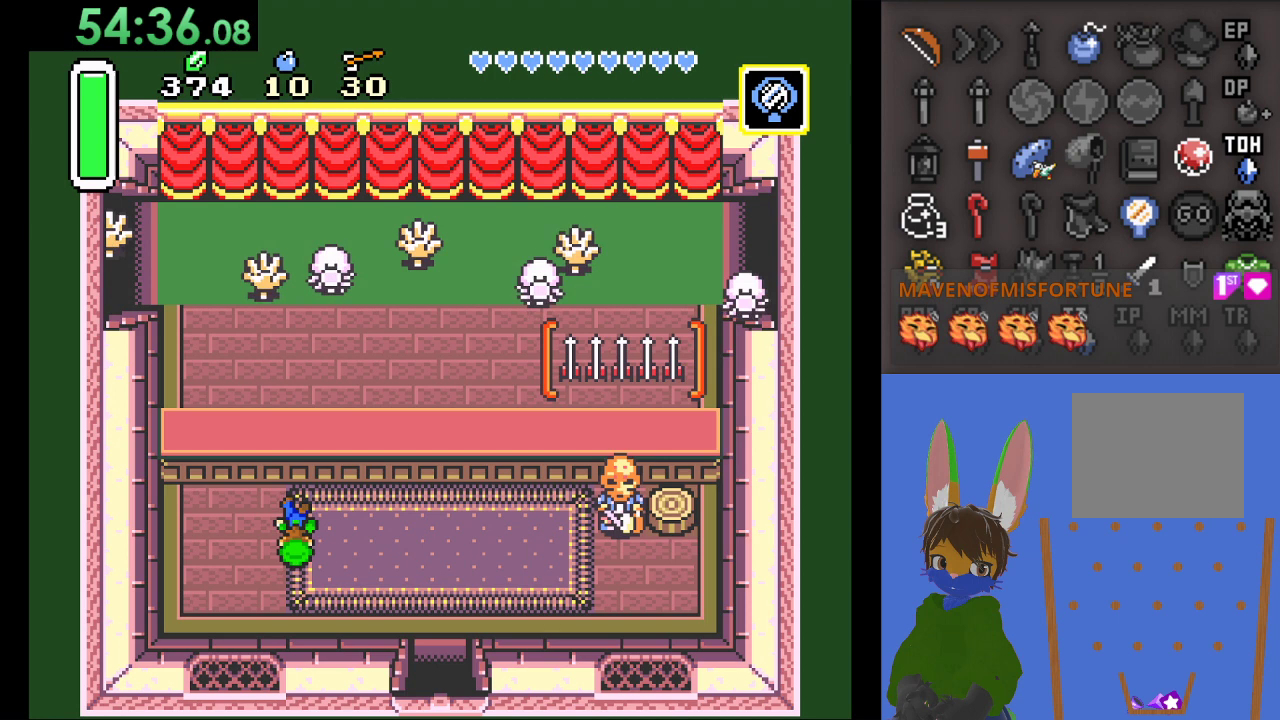
{"buttons": [], "left_stick": "center", "right_stick": "center", "events": [[333, "left_stick", "center"]]}
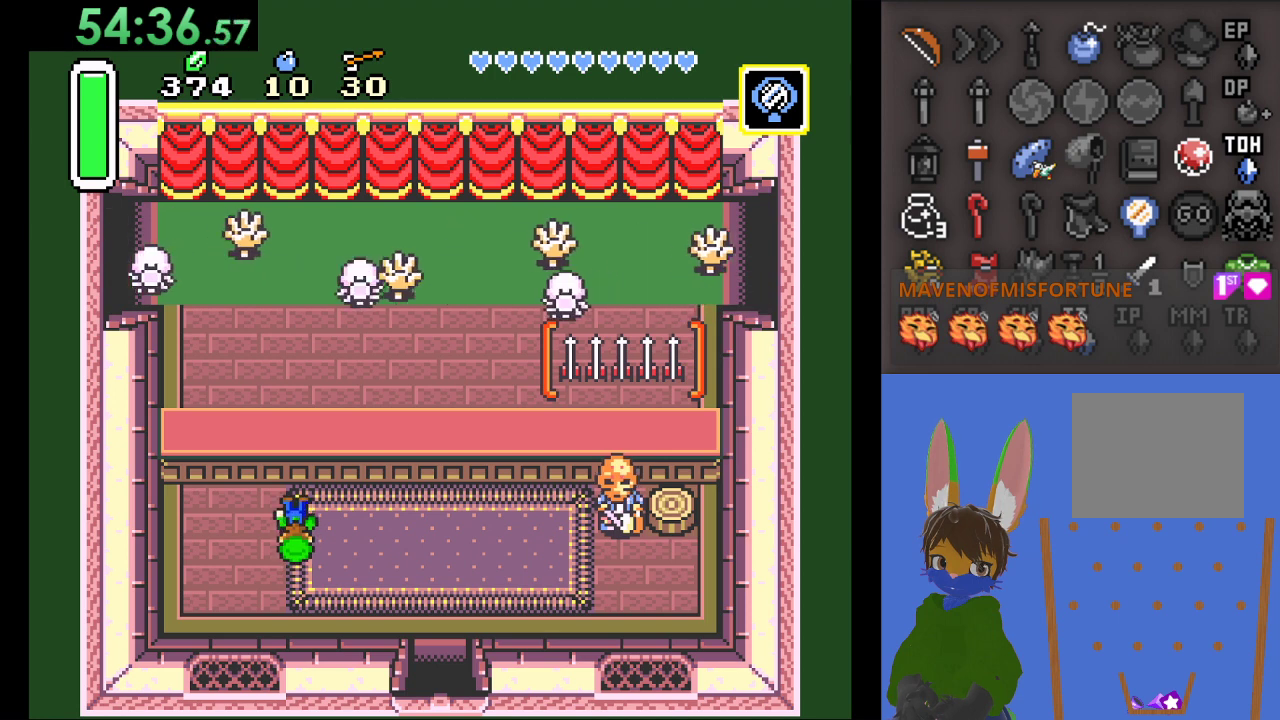
{"buttons": [], "left_stick": "center", "right_stick": "center", "events": []}
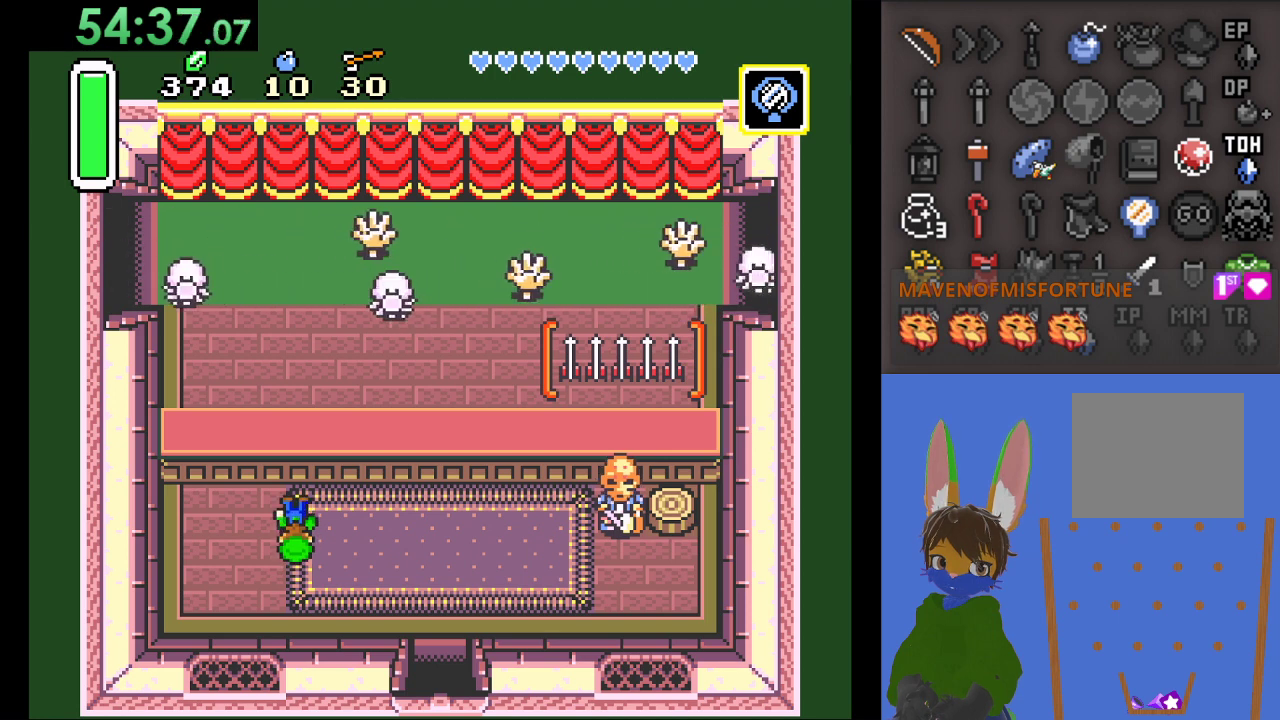
{"buttons": ["SQUARE"], "left_stick": "center", "right_stick": "center", "events": [[467, "SQUARE", "down"]]}